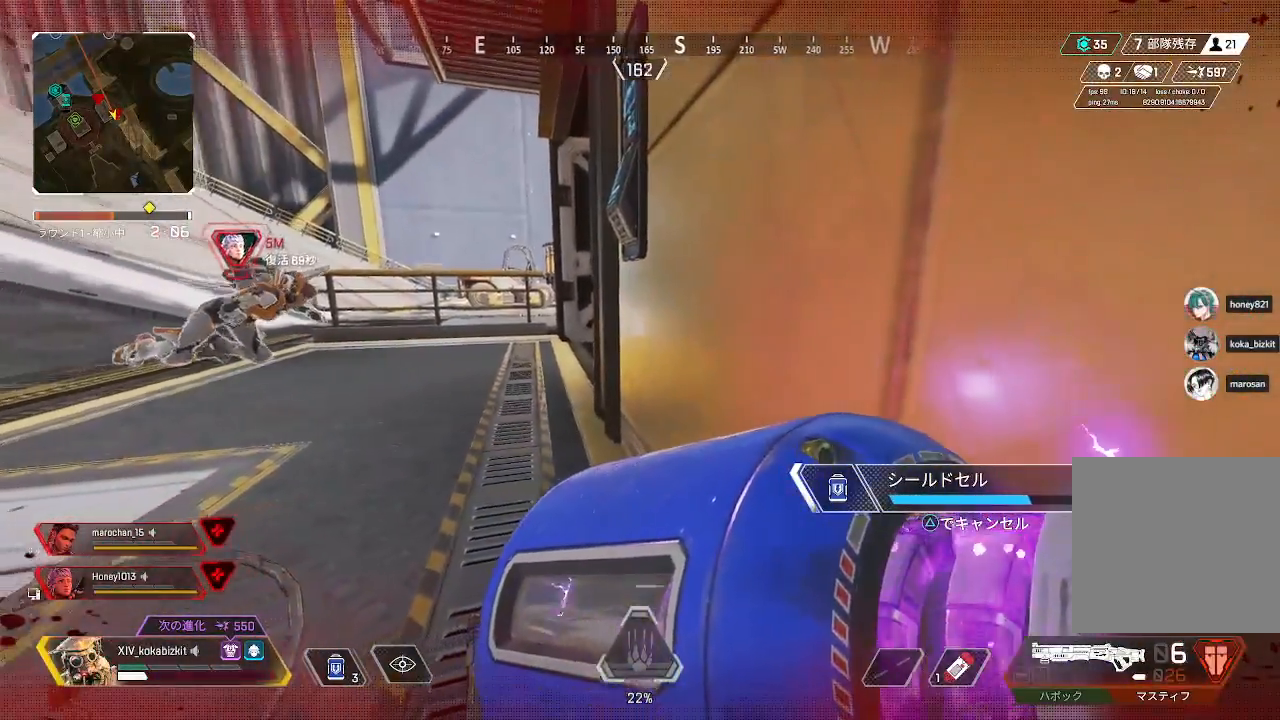
Gameplay with a controller (PlayStation layout); each line is a JSON object with the inputs held at the frame after it. "events" lists button and stick changes between this image and that frame as [ms after this image, input, new state], when the widget could be followed in between. Not read: SELECT.
{"buttons": ["L1"], "left_stick": "center", "right_stick": "center", "events": []}
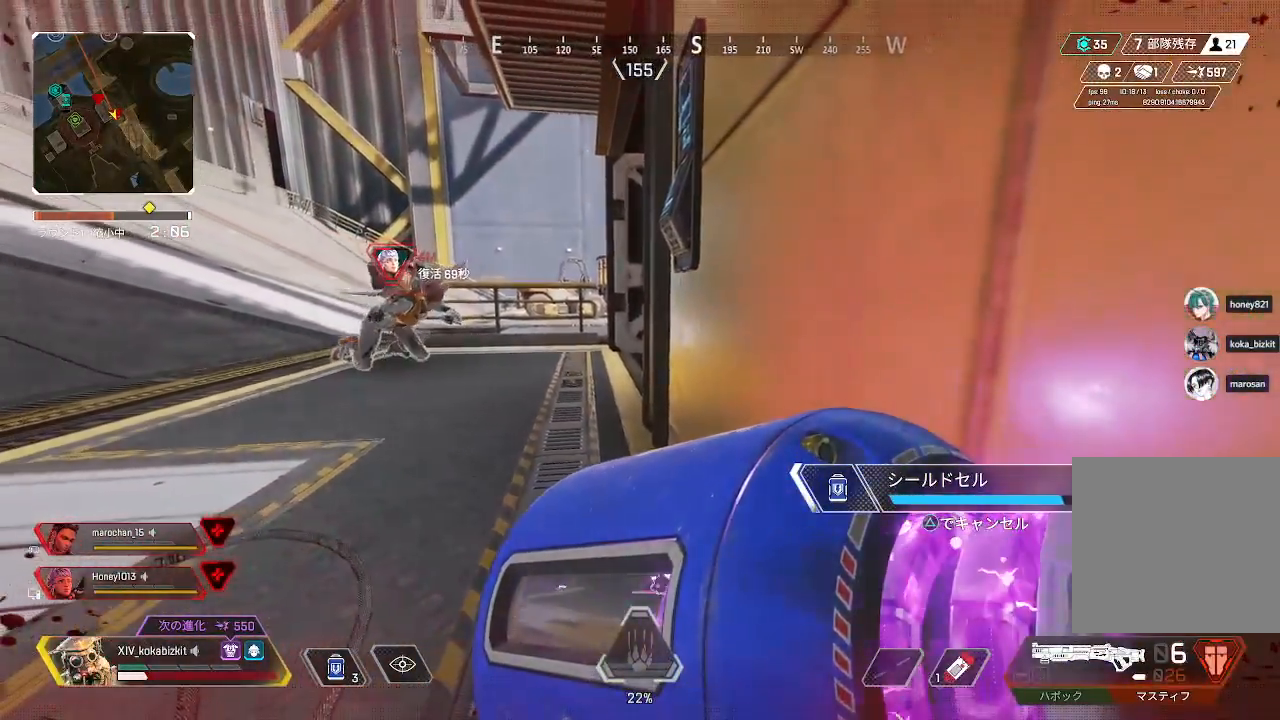
{"buttons": [], "left_stick": "left", "right_stick": "center", "events": [[183, "left_stick", "left"], [200, "L1", "up"]]}
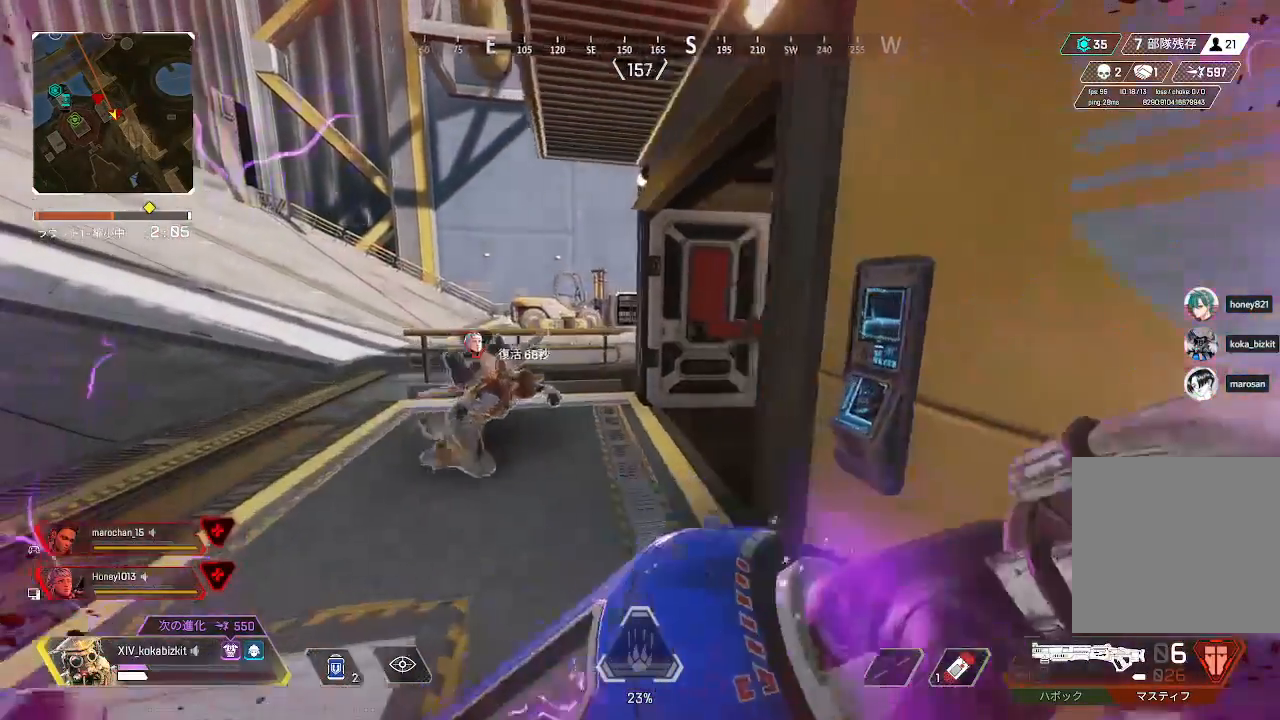
{"buttons": ["L2"], "left_stick": "center", "right_stick": "right", "events": [[17, "left_stick", "center"], [50, "right_stick", "down-right"], [117, "right_stick", "right"], [133, "L2", "down"], [133, "left_stick", "left"], [283, "left_stick", "center"], [283, "right_stick", "center"], [367, "right_stick", "right"]]}
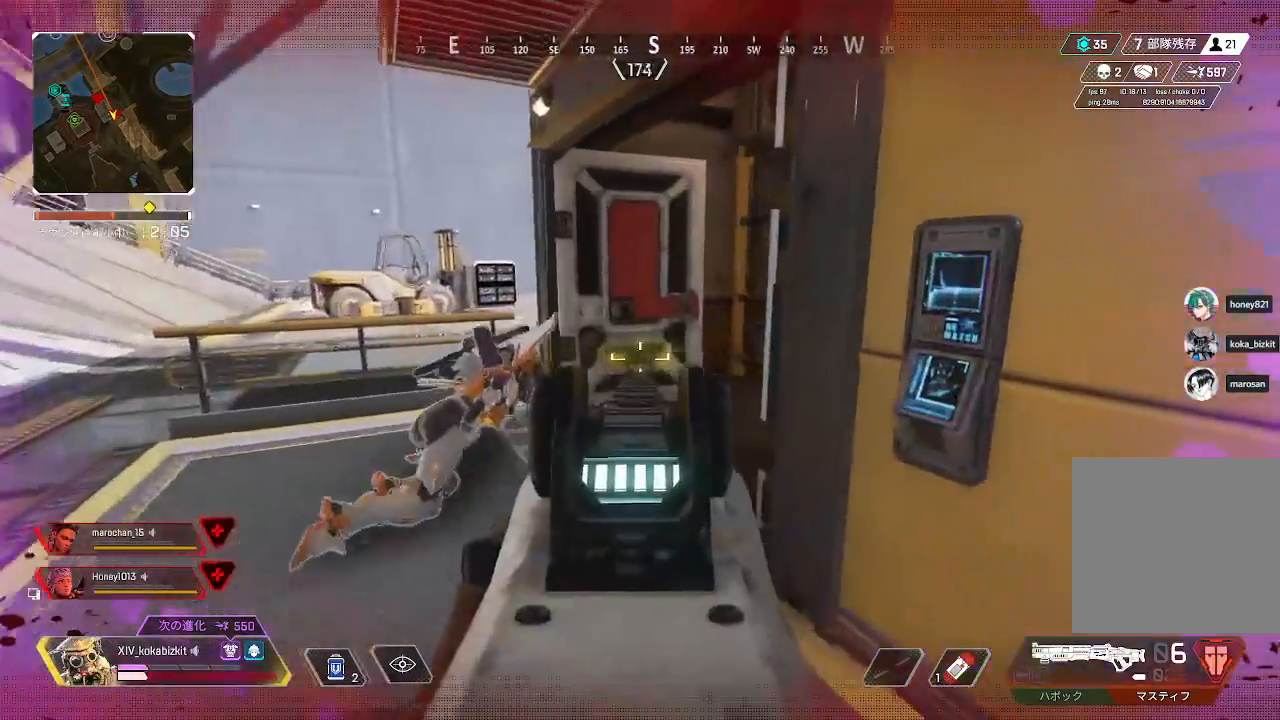
{"buttons": ["L2"], "left_stick": "up-left", "right_stick": "right", "events": [[317, "left_stick", "up-left"]]}
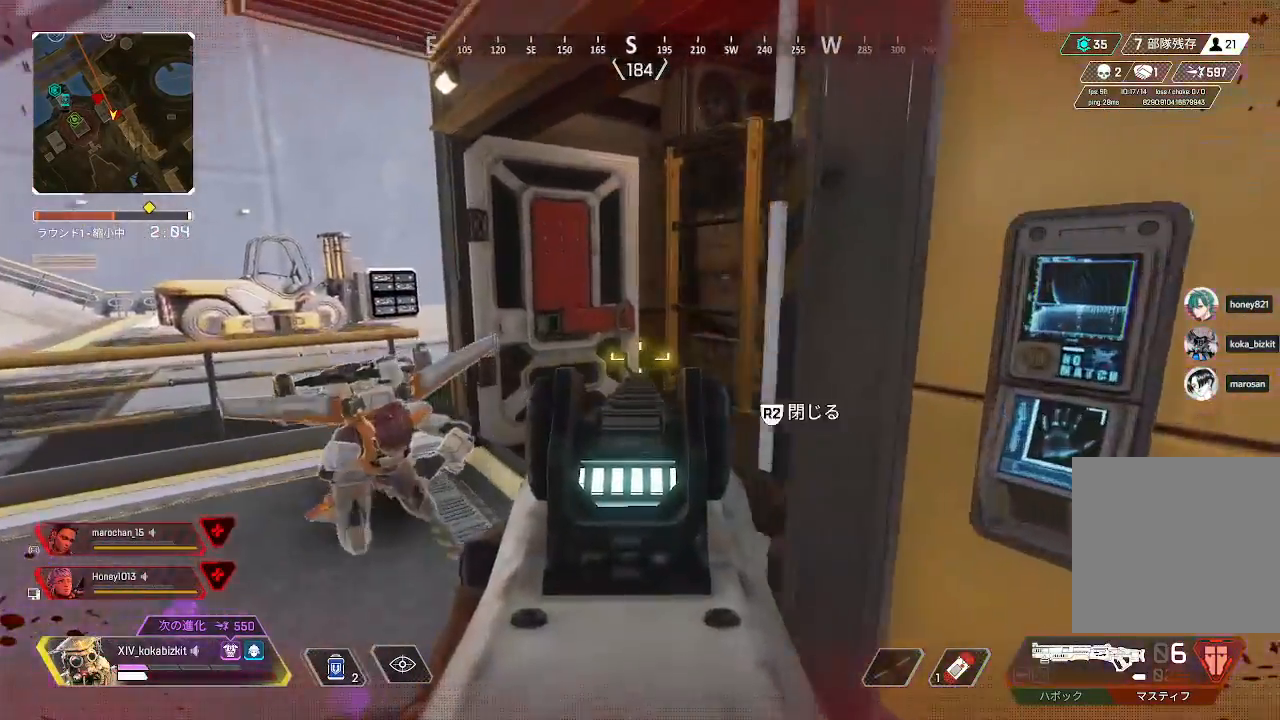
{"buttons": [], "left_stick": "up", "right_stick": "right", "events": [[183, "L2", "up"], [183, "left_stick", "up"], [217, "right_stick", "center"], [267, "right_stick", "right"]]}
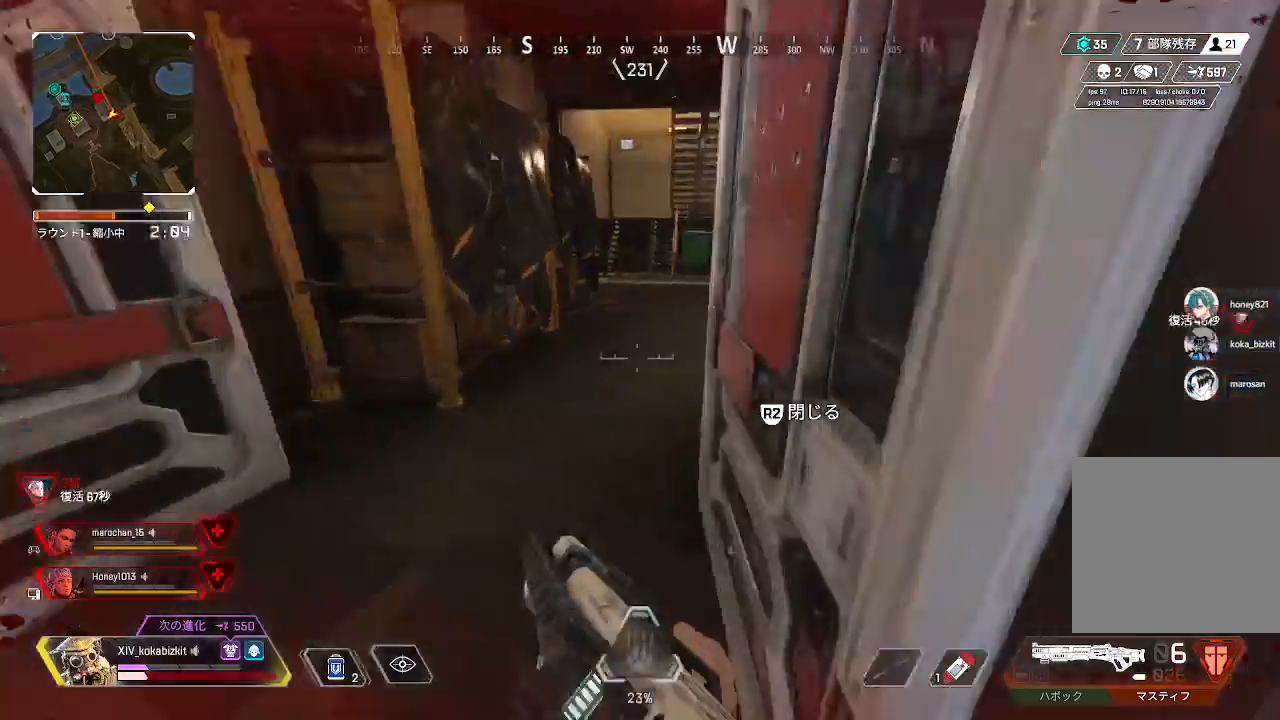
{"buttons": [], "left_stick": "up-left", "right_stick": "right", "events": [[50, "left_stick", "up-left"], [150, "right_stick", "up-right"], [250, "R2", "down"], [317, "right_stick", "left"], [333, "R2", "up"], [483, "right_stick", "right"]]}
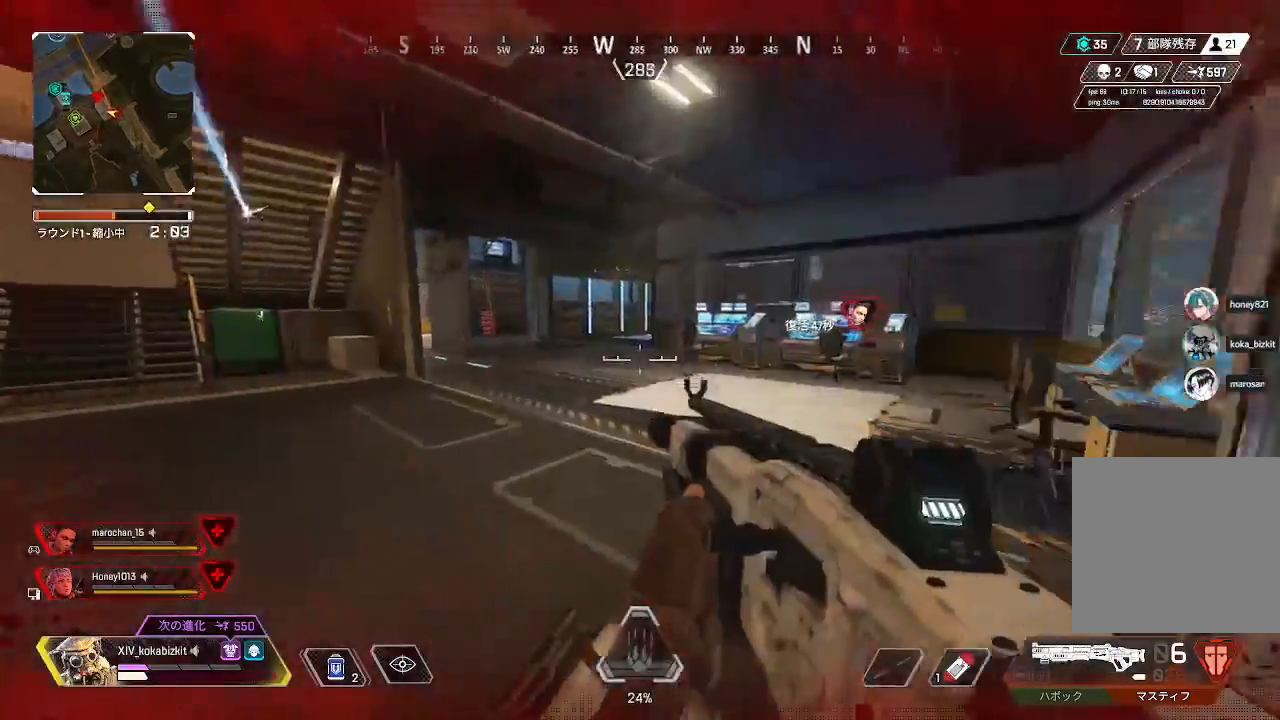
{"buttons": [], "left_stick": "up", "right_stick": "right"}
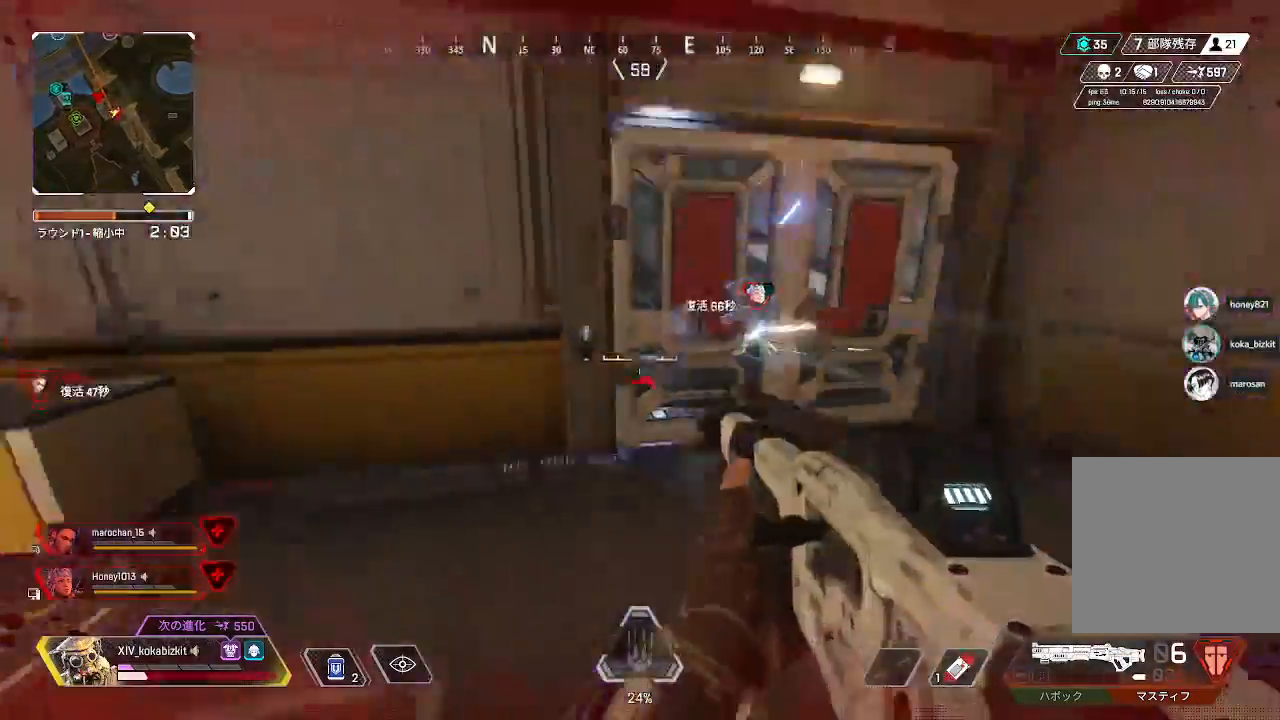
{"buttons": [], "left_stick": "up-right", "right_stick": "center", "events": [[17, "right_stick", "up"], [200, "R2", "down"], [217, "right_stick", "center"], [267, "left_stick", "up-right"], [283, "right_stick", "down"], [317, "R2", "up"], [500, "right_stick", "center"]]}
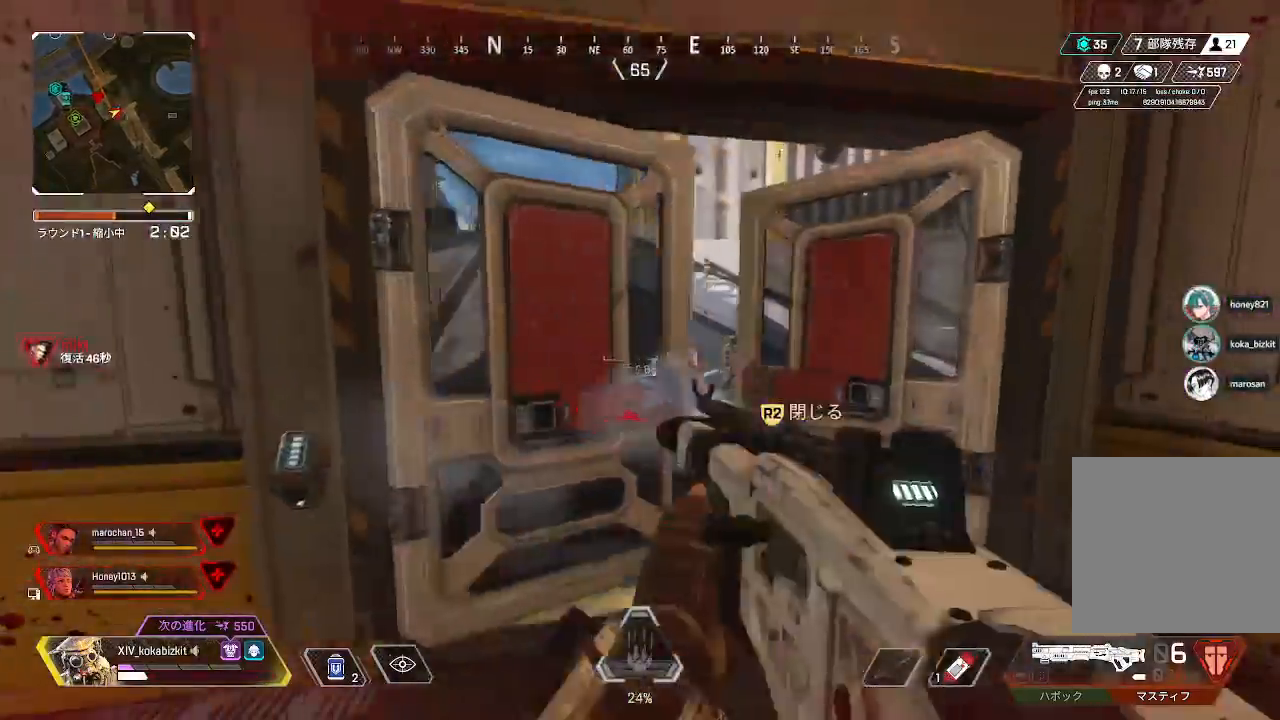
{"buttons": ["L2"], "left_stick": "down", "right_stick": "right", "events": [[67, "left_stick", "center"], [83, "right_stick", "down"], [183, "right_stick", "center"], [200, "left_stick", "up-right"], [283, "L2", "down"], [467, "left_stick", "down"], [467, "right_stick", "right"]]}
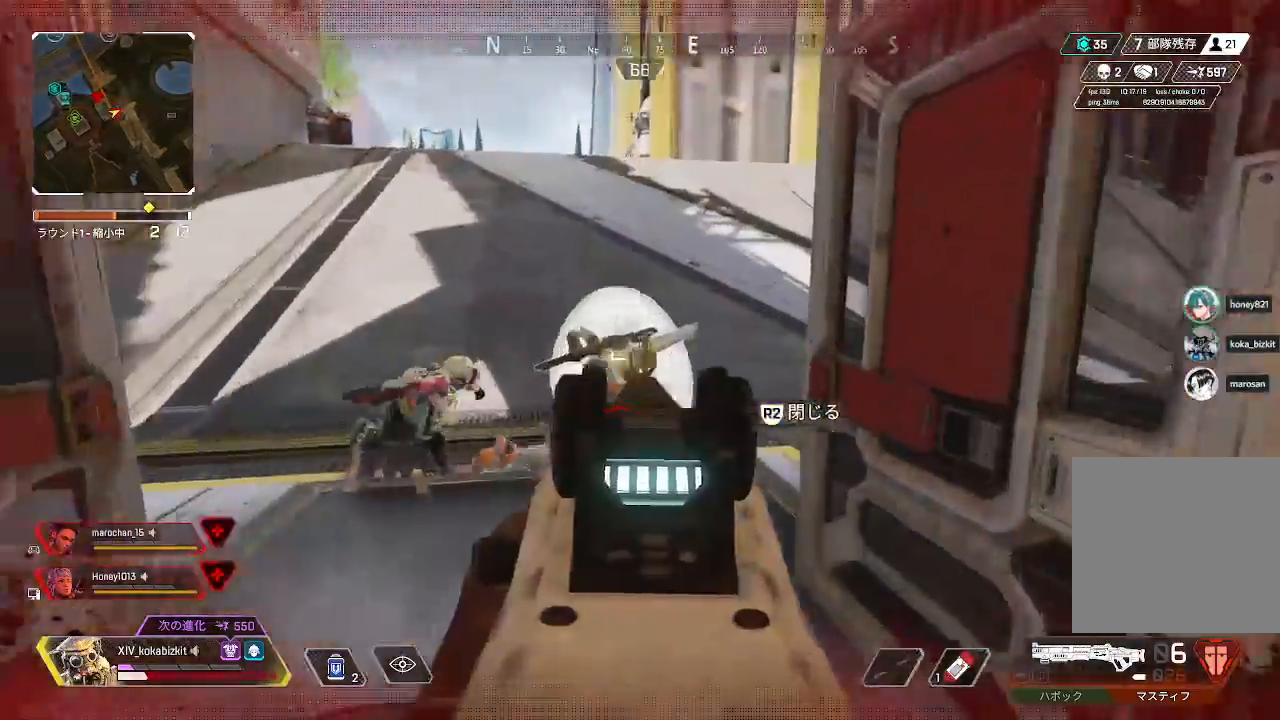
{"buttons": [], "left_stick": "up-left", "right_stick": "right", "events": [[50, "L2", "up"], [50, "left_stick", "up-left"], [200, "right_stick", "center"], [367, "right_stick", "right"]]}
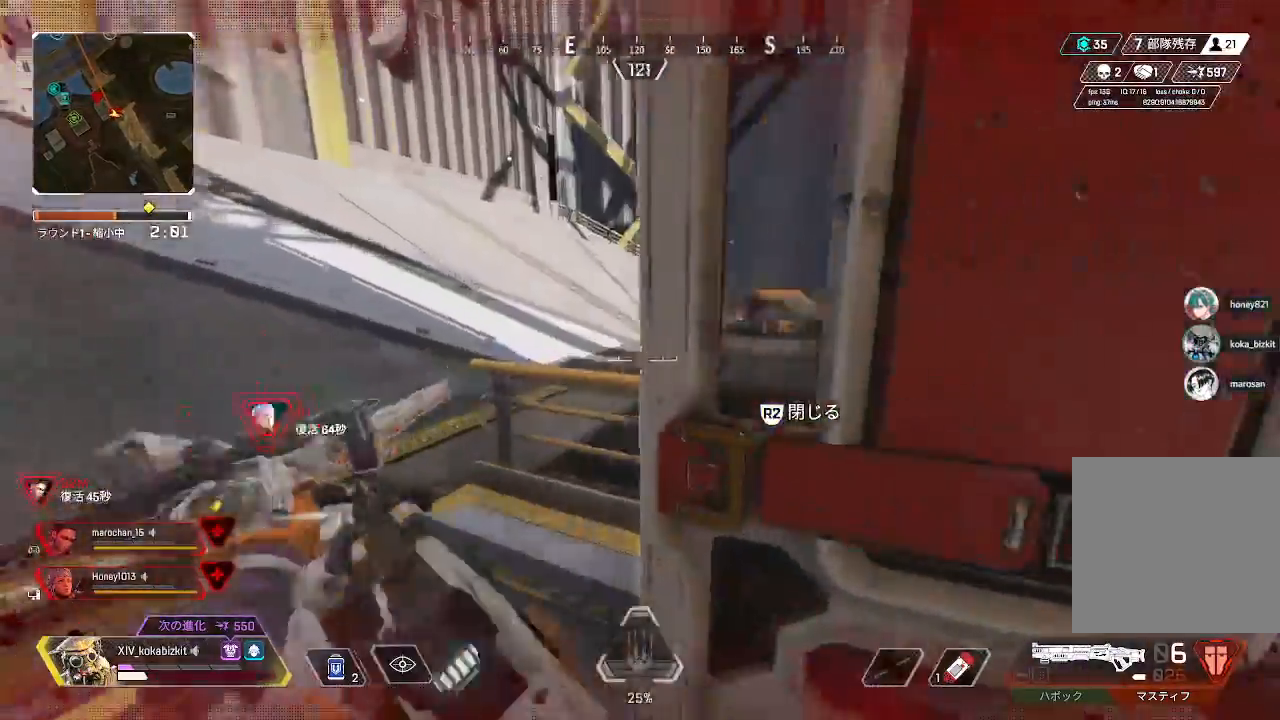
{"buttons": ["L2"], "left_stick": "up-left", "right_stick": "right", "events": [[400, "L2", "down"]]}
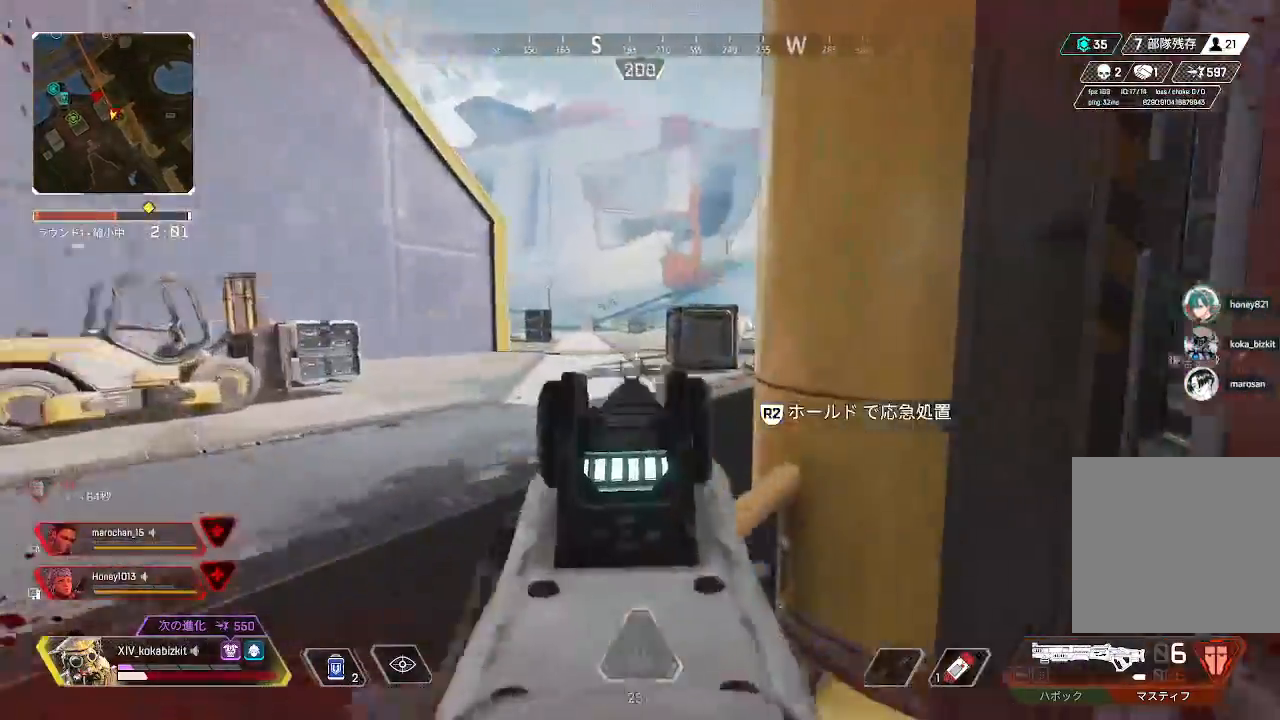
{"buttons": ["L2"], "left_stick": "down-left", "right_stick": "center", "events": [[67, "left_stick", "down-left"], [117, "left_stick", "left"], [283, "right_stick", "center"], [333, "left_stick", "down-left"], [433, "right_stick", "down-right"], [500, "right_stick", "center"]]}
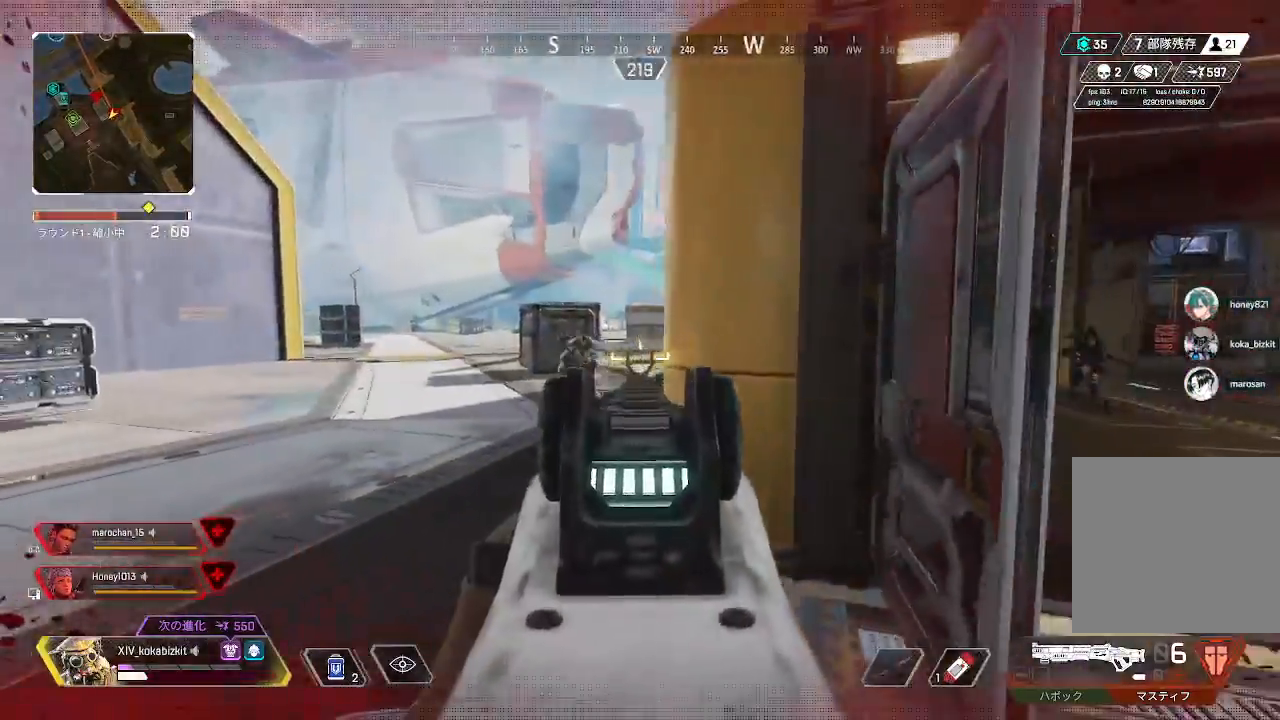
{"buttons": ["L1"], "left_stick": "up-right", "right_stick": "down-right", "events": [[50, "right_stick", "left"], [83, "left_stick", "left"], [233, "R1", "down"], [250, "left_stick", "right"], [283, "L2", "up"], [333, "R1", "up"], [333, "right_stick", "up-right"], [383, "L1", "down"], [383, "left_stick", "up-right"], [500, "right_stick", "down-right"]]}
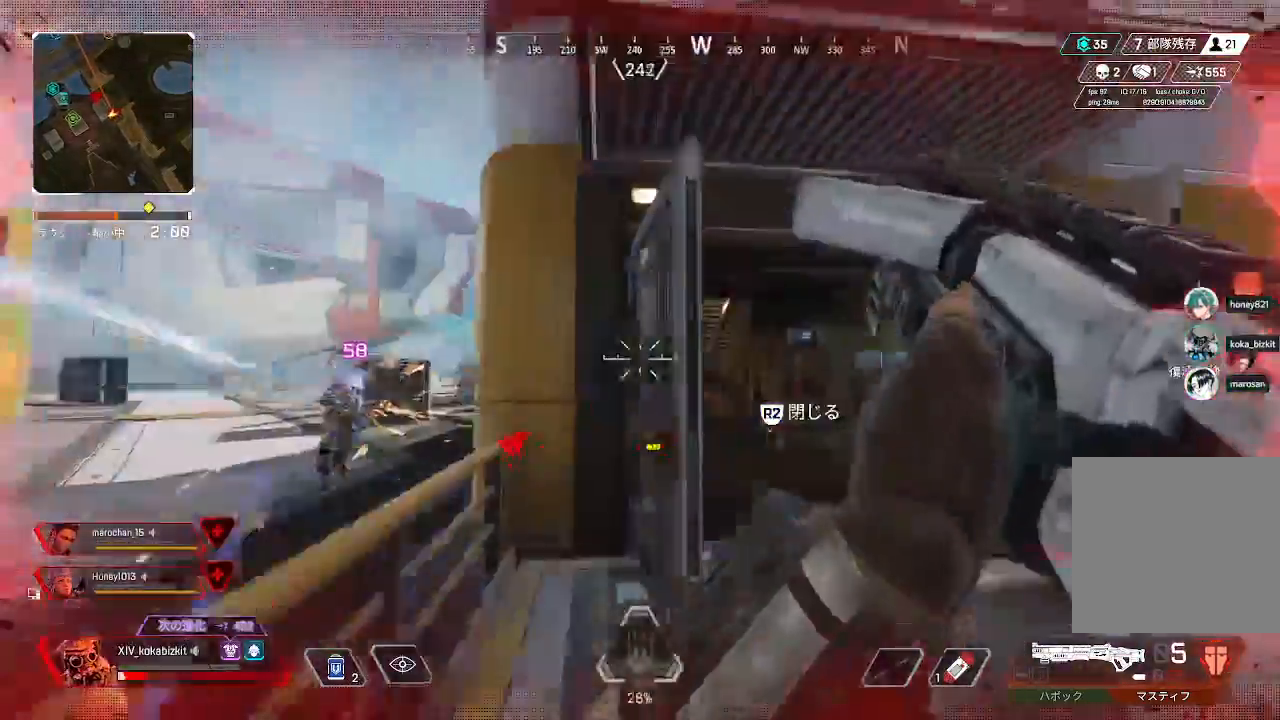
{"buttons": [], "left_stick": "right", "right_stick": "center", "events": [[17, "right_stick", "down"], [33, "left_stick", "up"], [150, "L1", "up"], [200, "right_stick", "center"], [283, "L3", "down"], [283, "left_stick", "right"], [283, "right_stick", "down-right"], [317, "L2", "down"], [400, "L3", "up"], [433, "L2", "up"], [467, "right_stick", "center"]]}
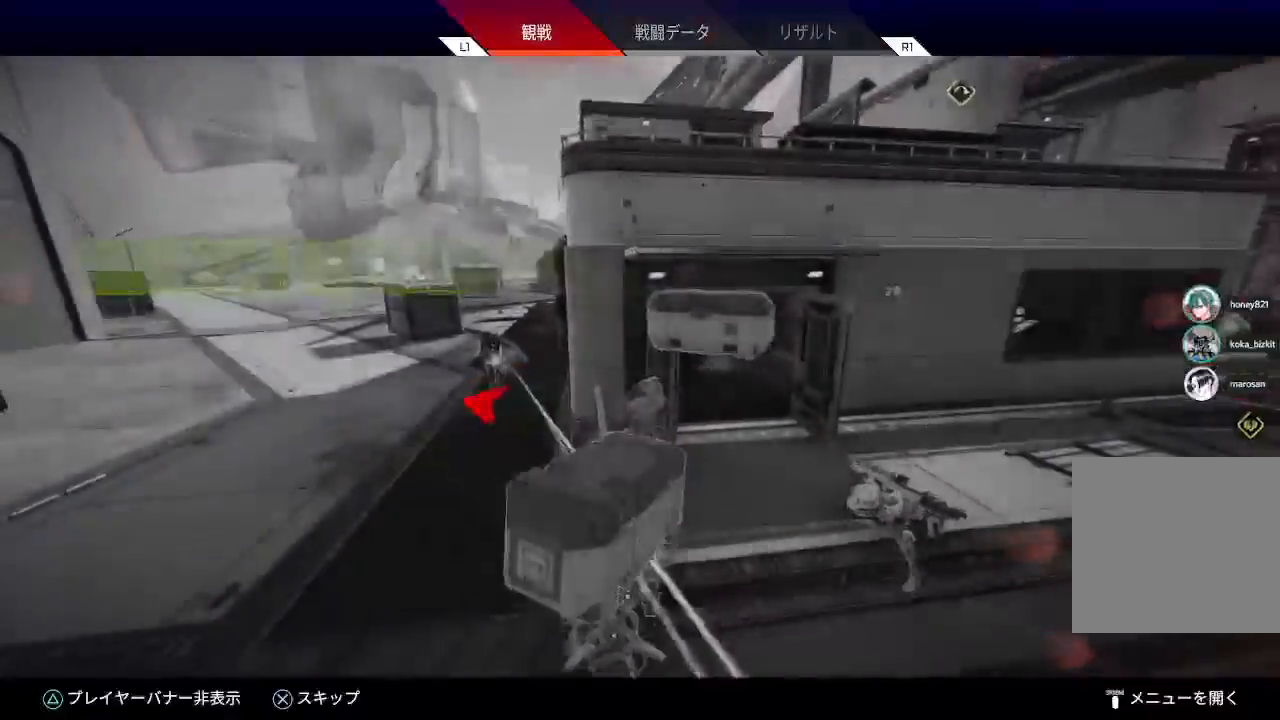
{"buttons": [], "left_stick": "center", "right_stick": "center", "events": [[83, "left_stick", "center"]]}
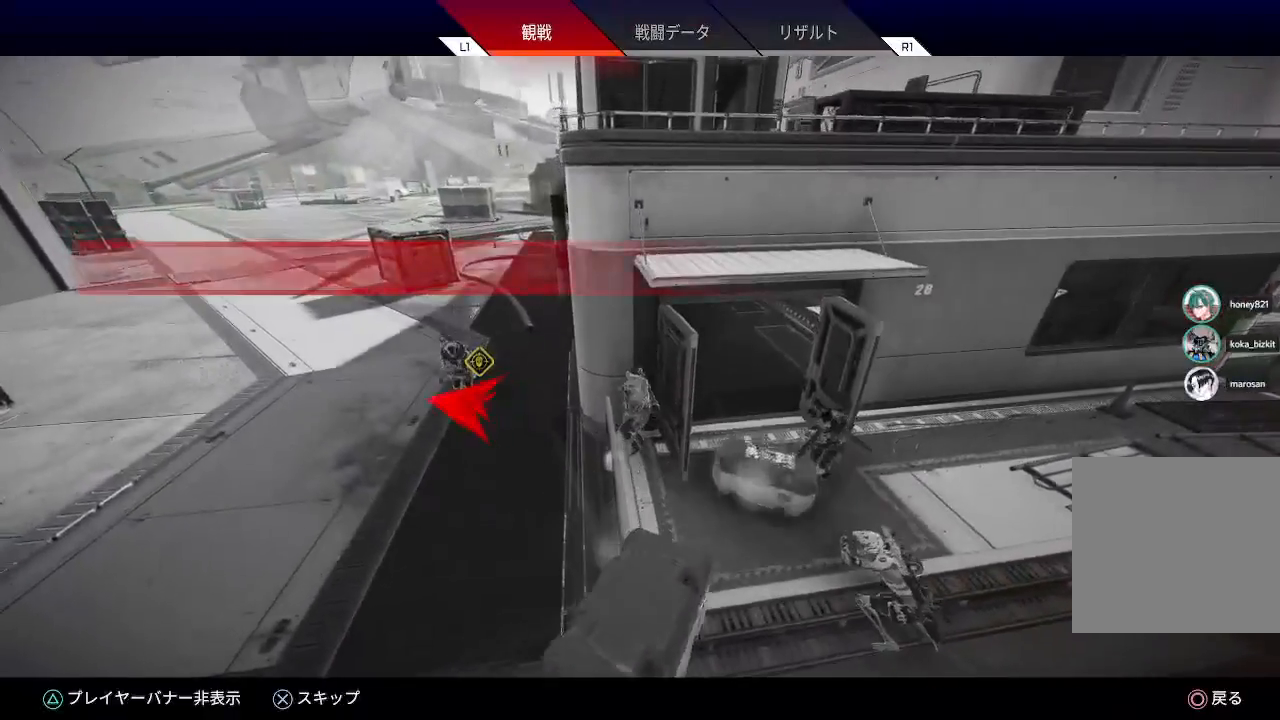
{"buttons": [], "left_stick": "center", "right_stick": "center", "events": [[17, "R1", "down"], [117, "R1", "up"]]}
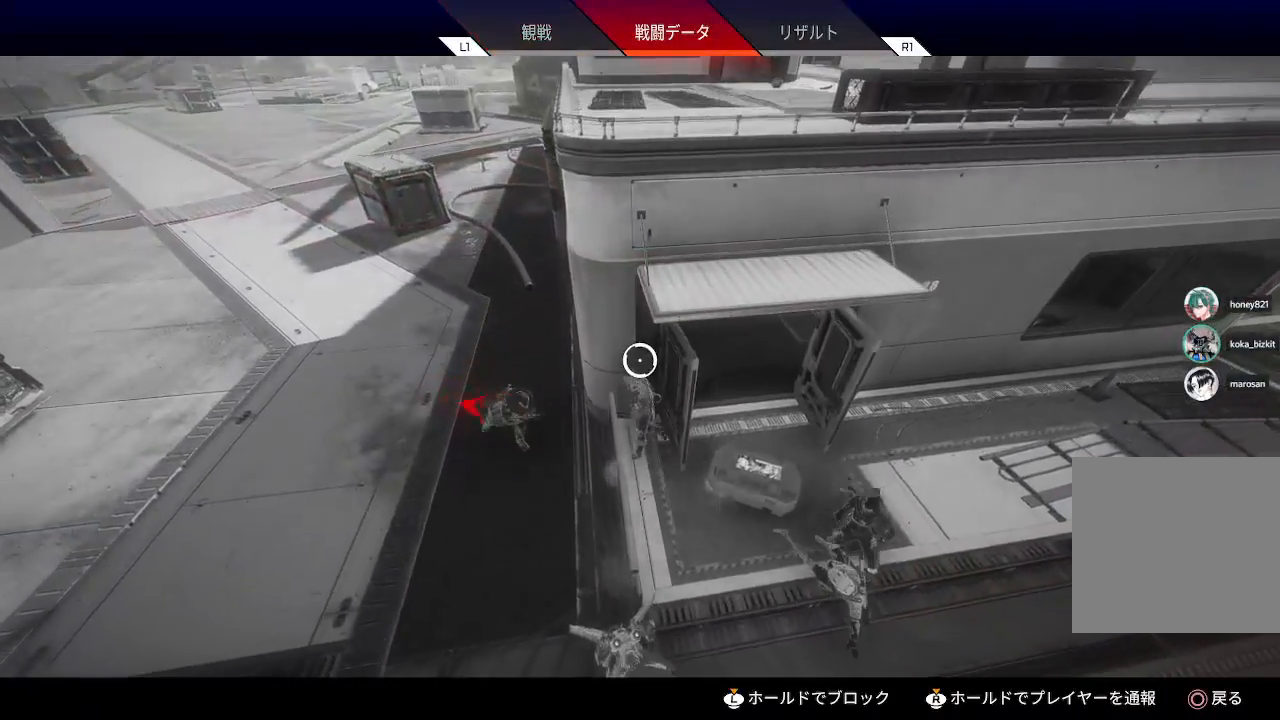
{"buttons": [], "left_stick": "center", "right_stick": "center", "events": [[283, "R1", "down"], [417, "R1", "up"]]}
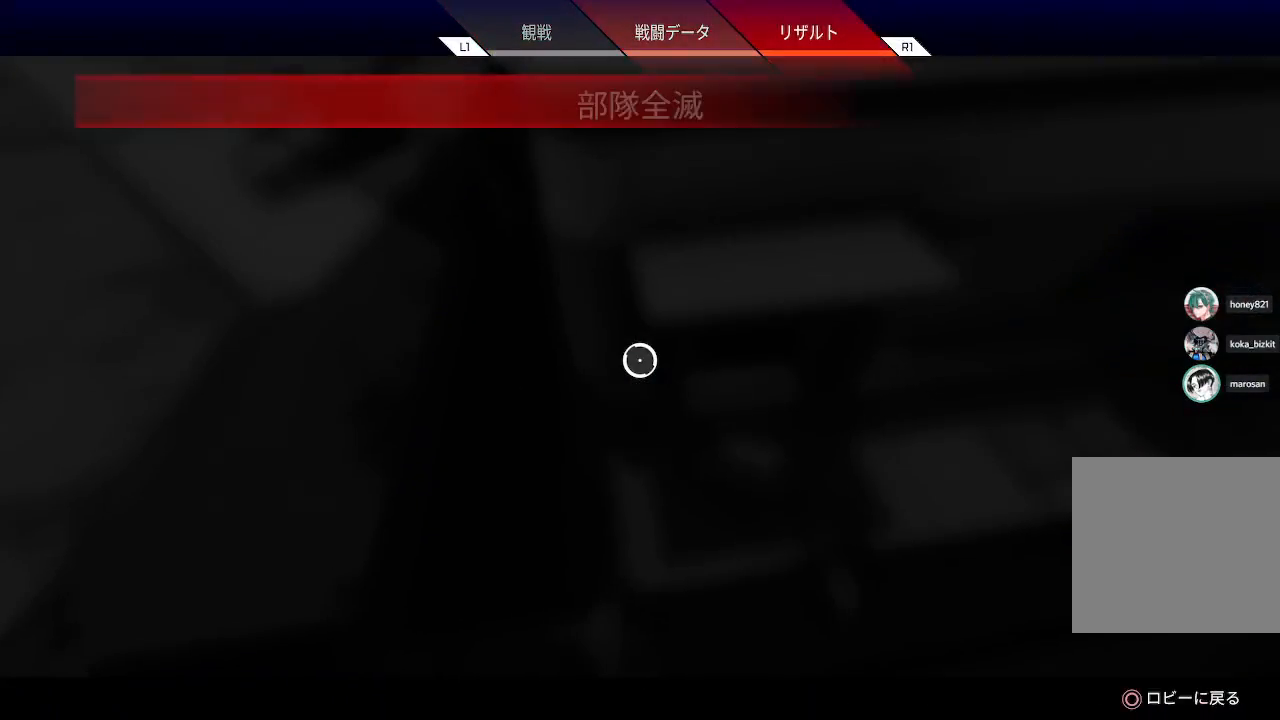
{"buttons": [], "left_stick": "center", "right_stick": "center", "events": []}
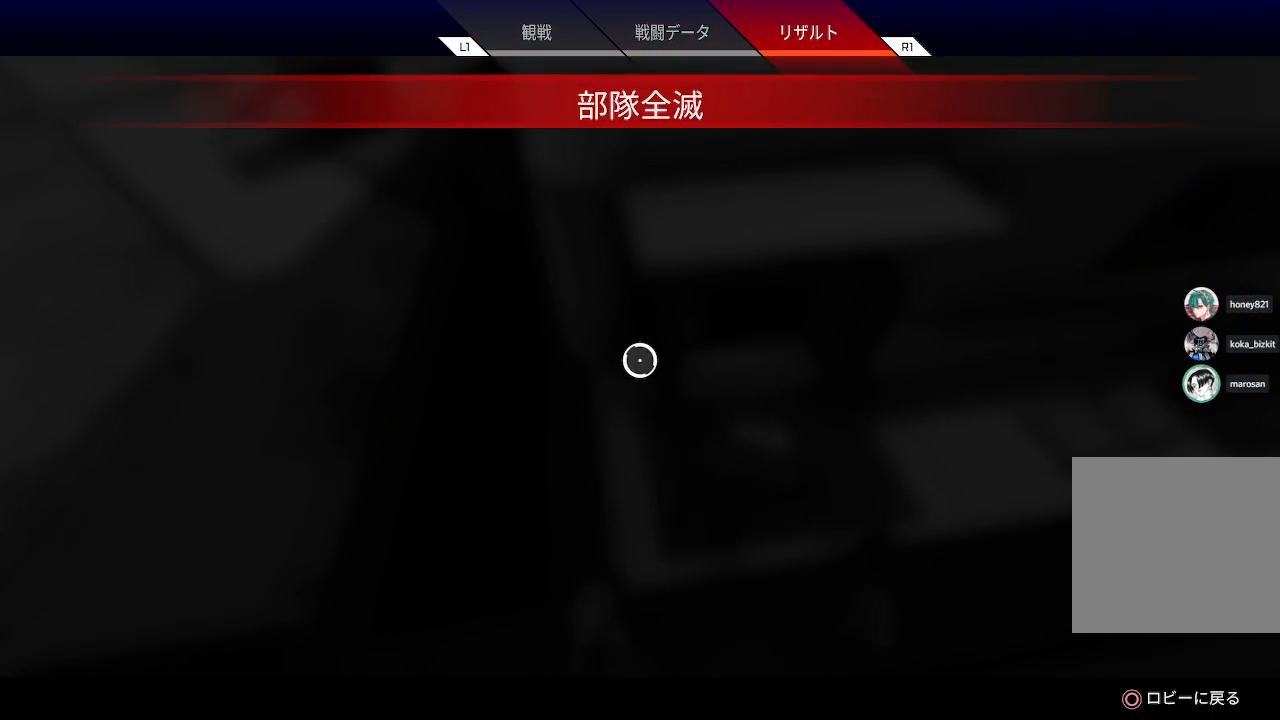
{"buttons": [], "left_stick": "center", "right_stick": "center", "events": []}
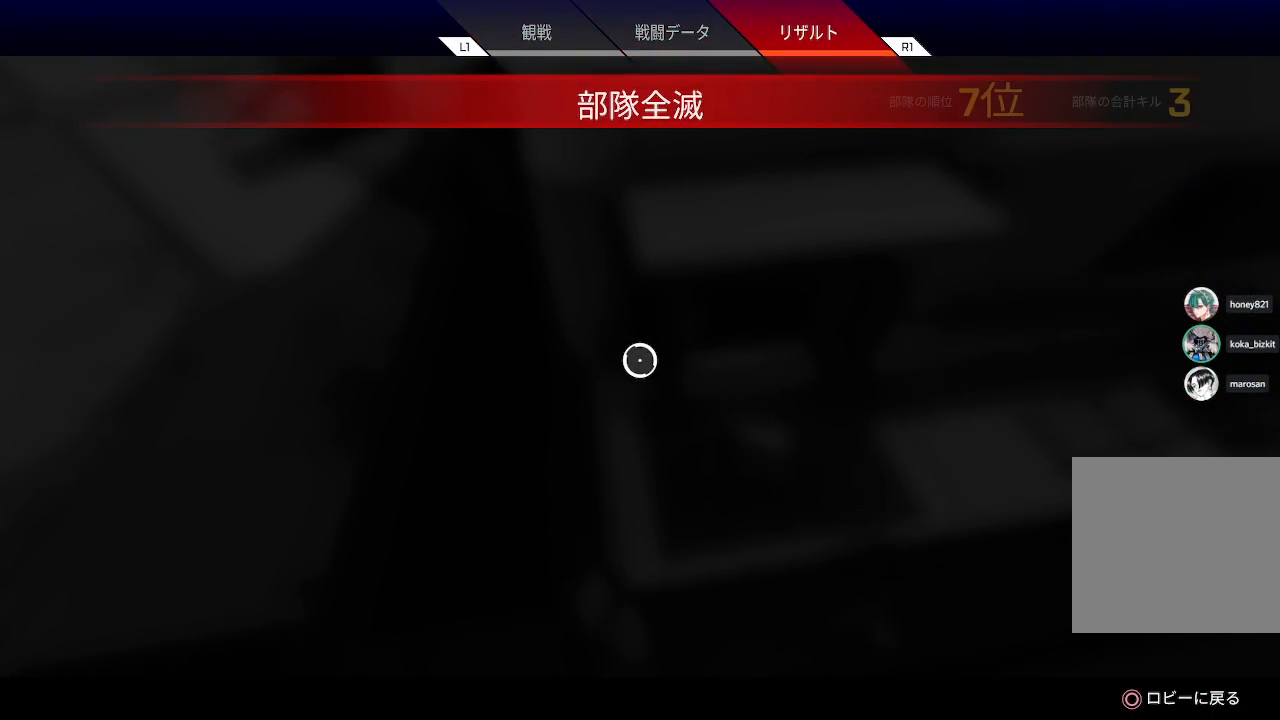
{"buttons": [], "left_stick": "center", "right_stick": "center", "events": []}
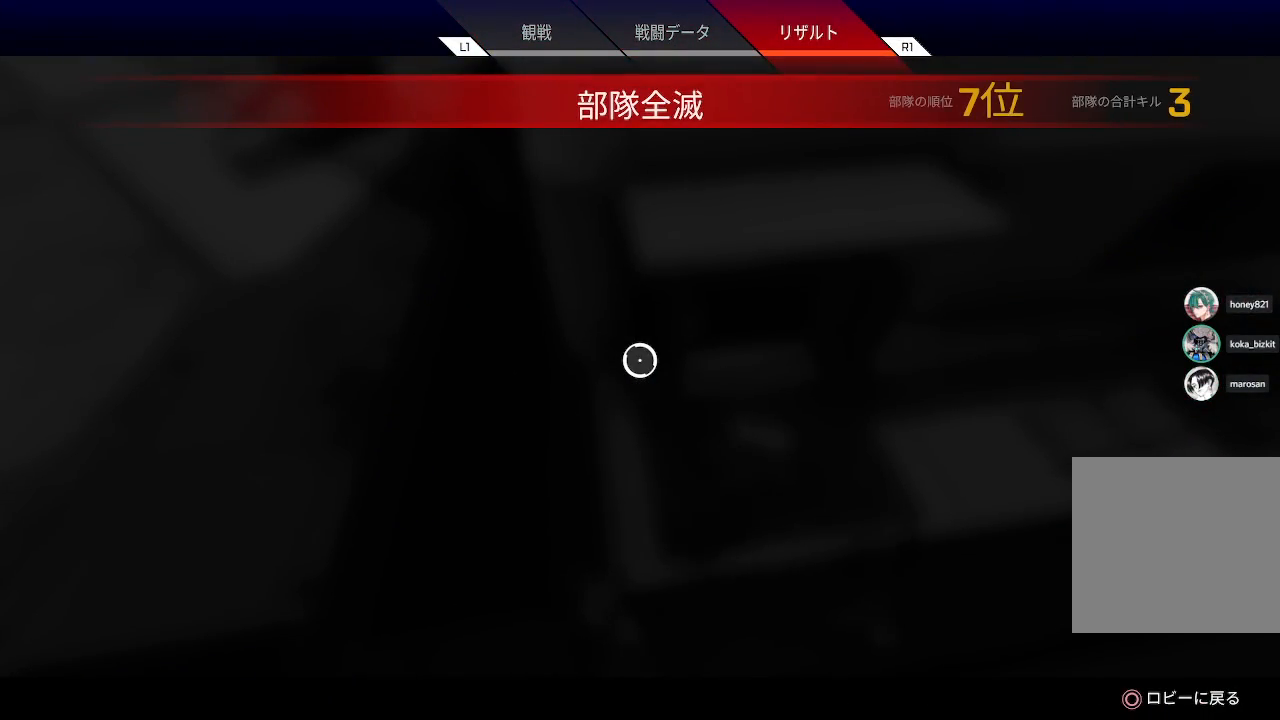
{"buttons": [], "left_stick": "center", "right_stick": "center", "events": []}
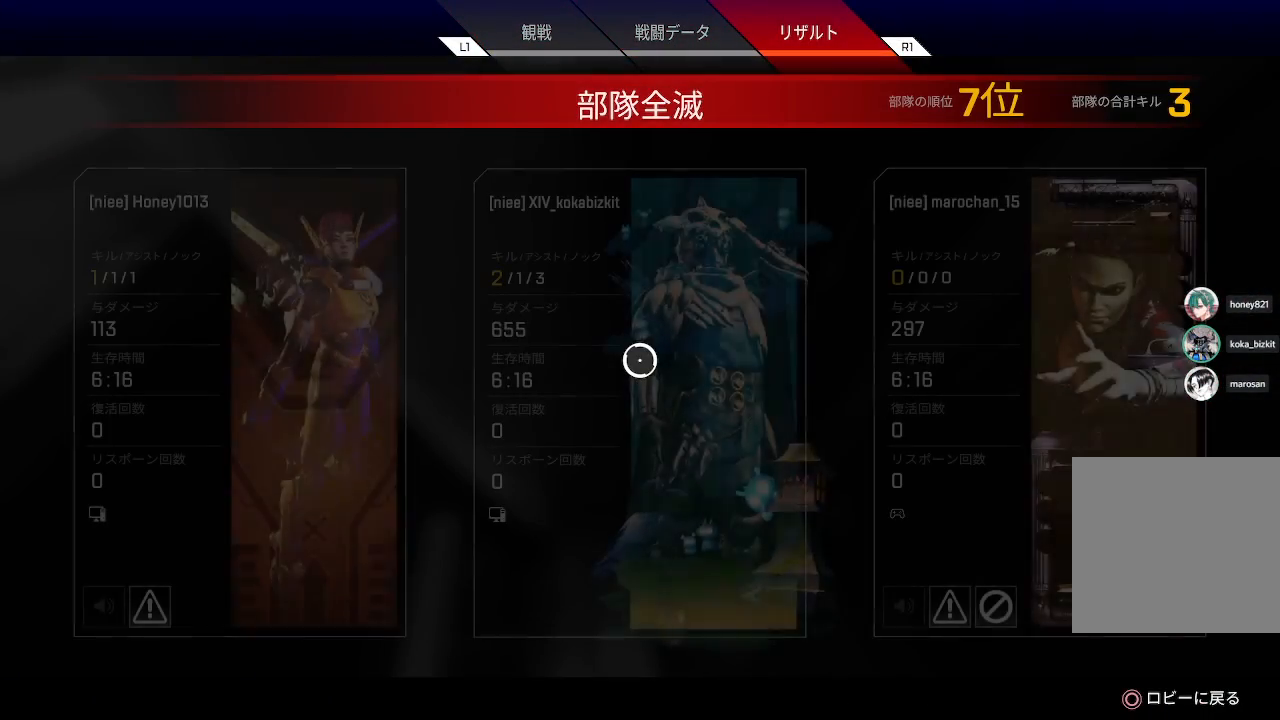
{"buttons": [], "left_stick": "center", "right_stick": "center", "events": []}
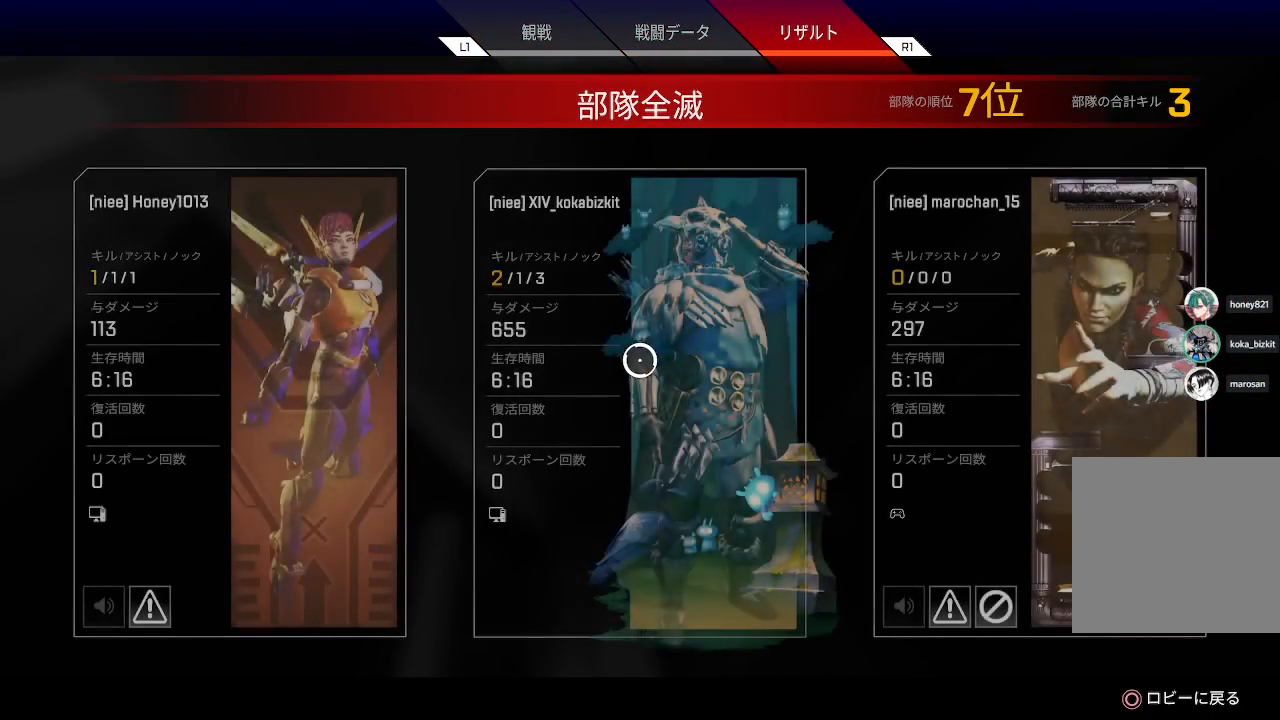
{"buttons": [], "left_stick": "center", "right_stick": "center", "events": []}
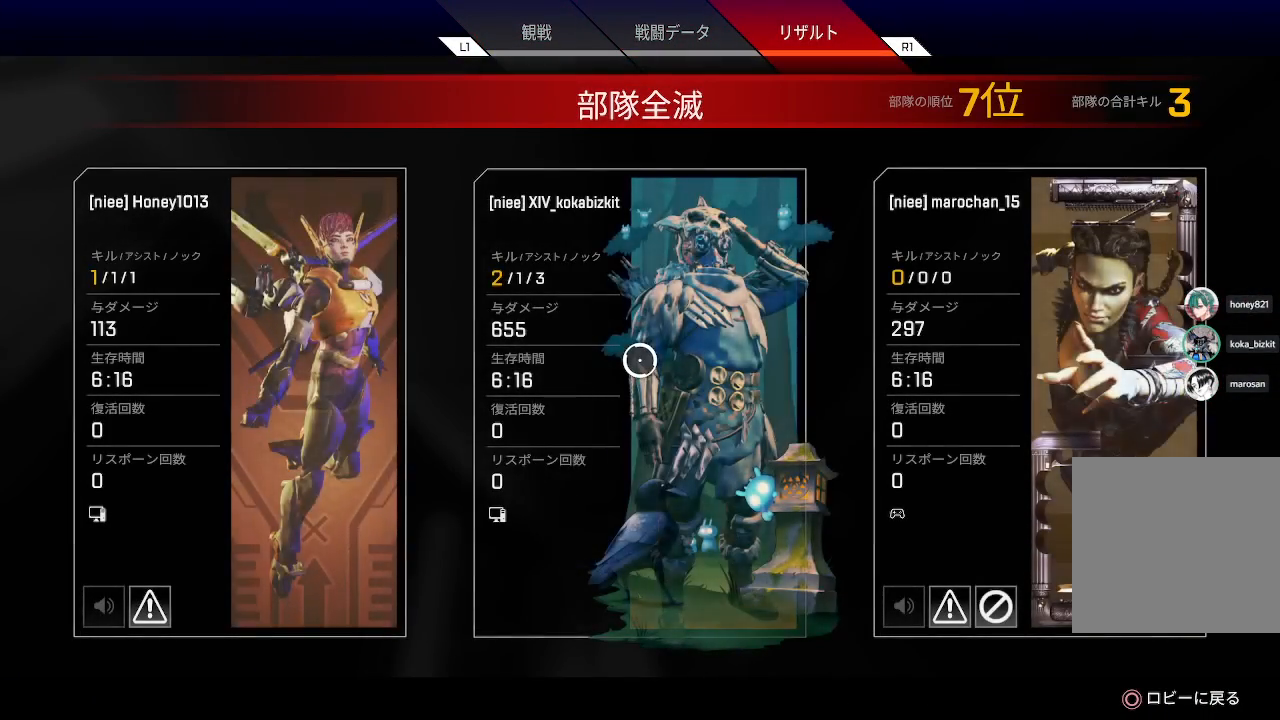
{"buttons": [], "left_stick": "center", "right_stick": "center", "events": []}
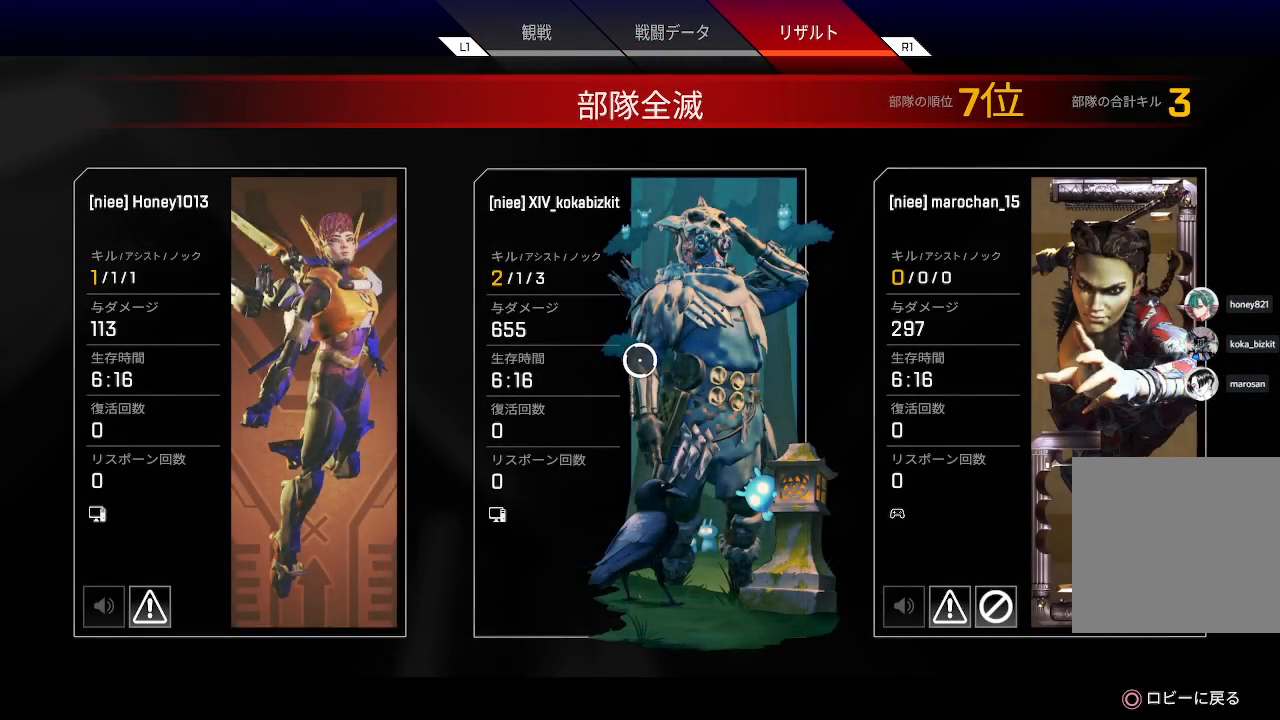
{"buttons": ["CROSS"], "left_stick": "center", "right_stick": "center", "events": [[283, "CIRCLE", "down"], [367, "CIRCLE", "up"], [483, "CROSS", "down"]]}
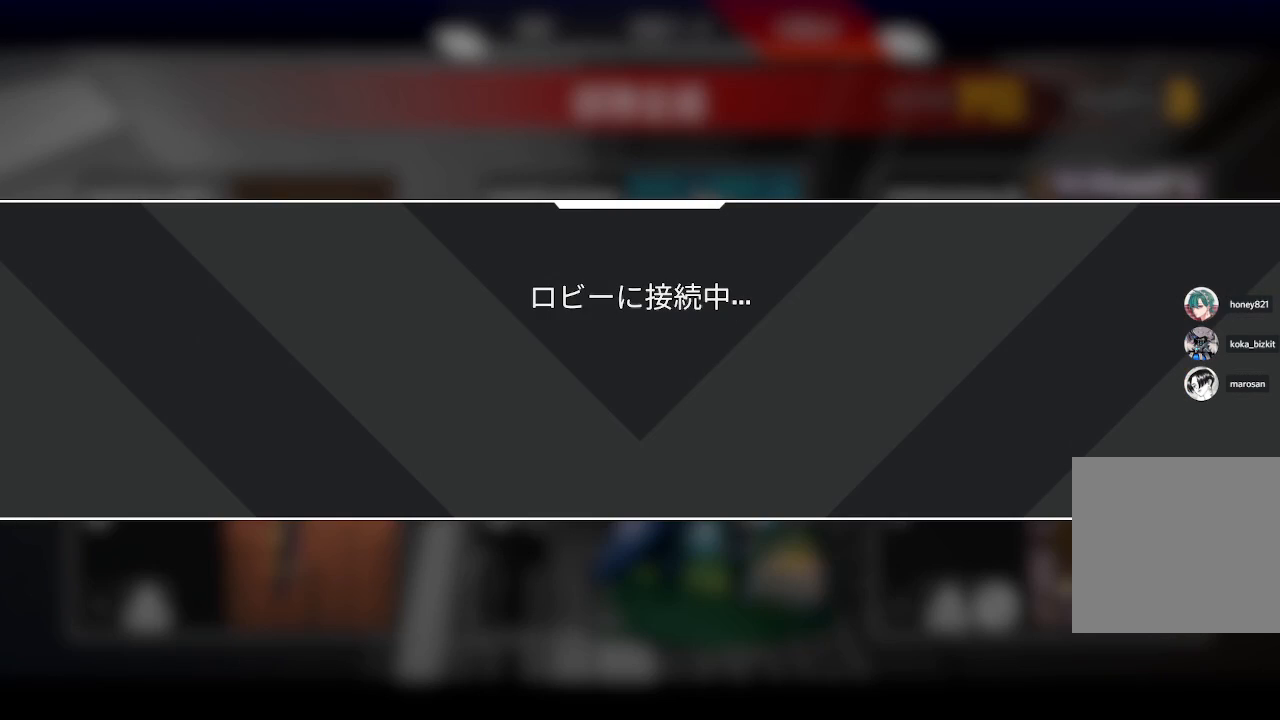
{"buttons": [], "left_stick": "center", "right_stick": "center", "events": [[117, "CROSS", "up"]]}